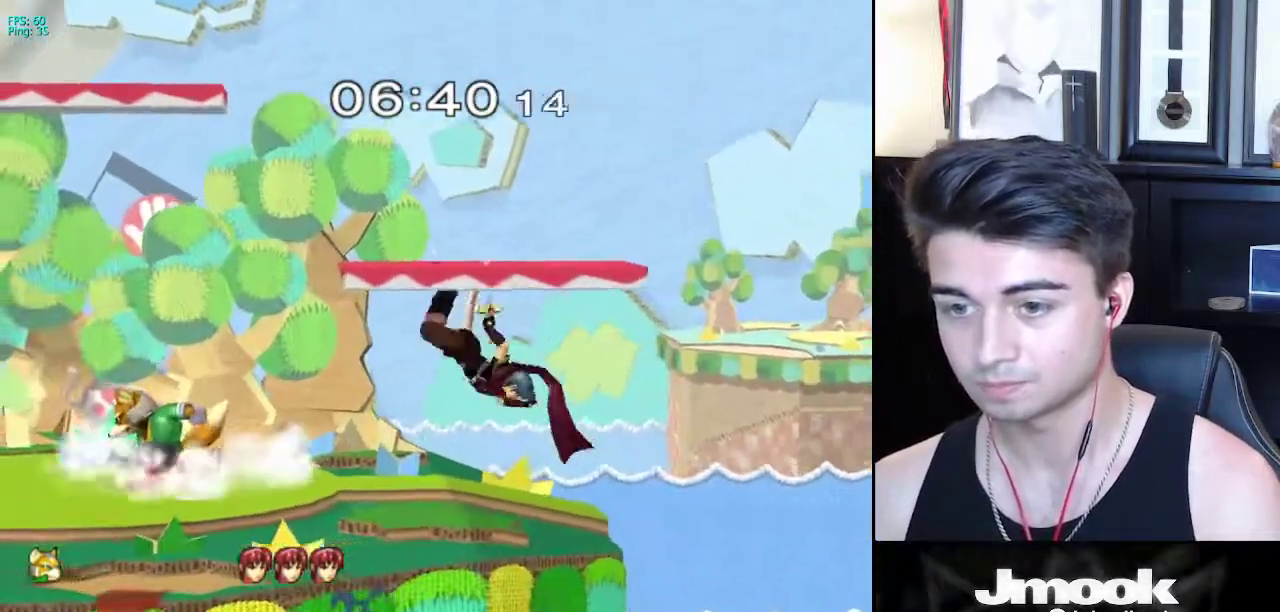
Gameplay with a controller (Nintendo layout); each line is a JSON object with the inputs held at the frame after it. "events" lists button and stick changes between this image and that frame as [ms after this image, input, new state], when the widget could be followed in between. Not read: L3 R3 START.
{"buttons": [], "left_stick": "up-right", "right_stick": "center", "events": [[167, "X", "down"], [200, "X", "up"], [200, "left_stick", "right"], [233, "Z", "down"], [300, "Z", "up"], [400, "left_stick", "up-right"]]}
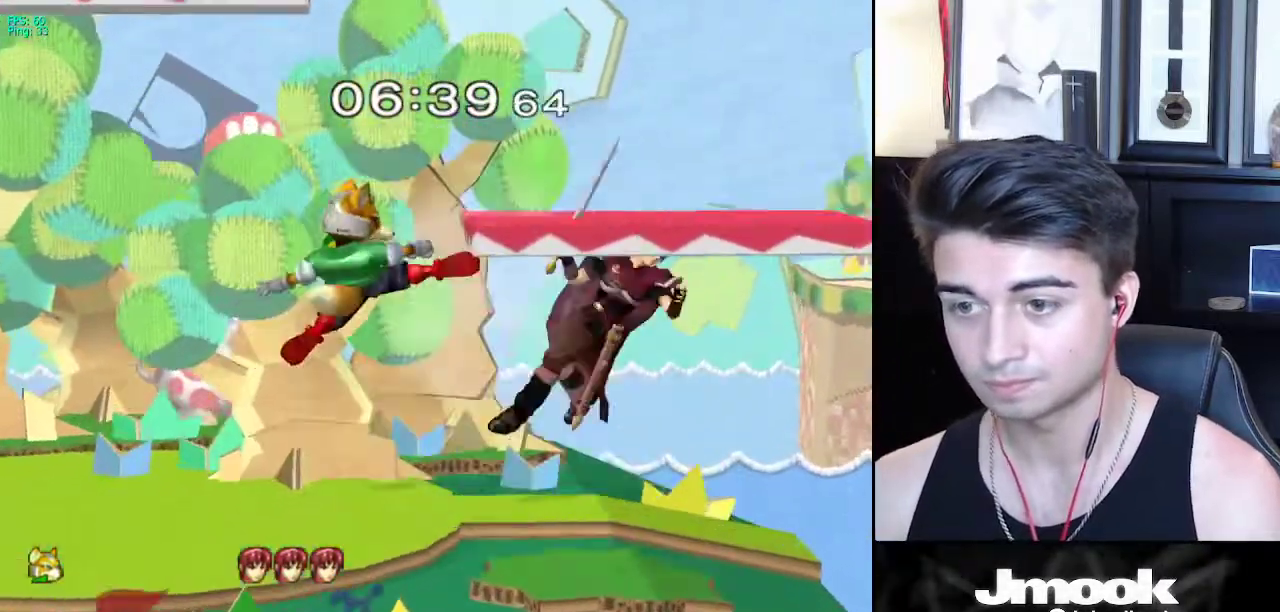
{"buttons": [], "left_stick": "down-right", "right_stick": "center", "events": [[17, "left_stick", "down-right"], [33, "L1", "down"], [117, "L1", "up"], [117, "left_stick", "center"], [267, "left_stick", "right"], [483, "left_stick", "down-right"]]}
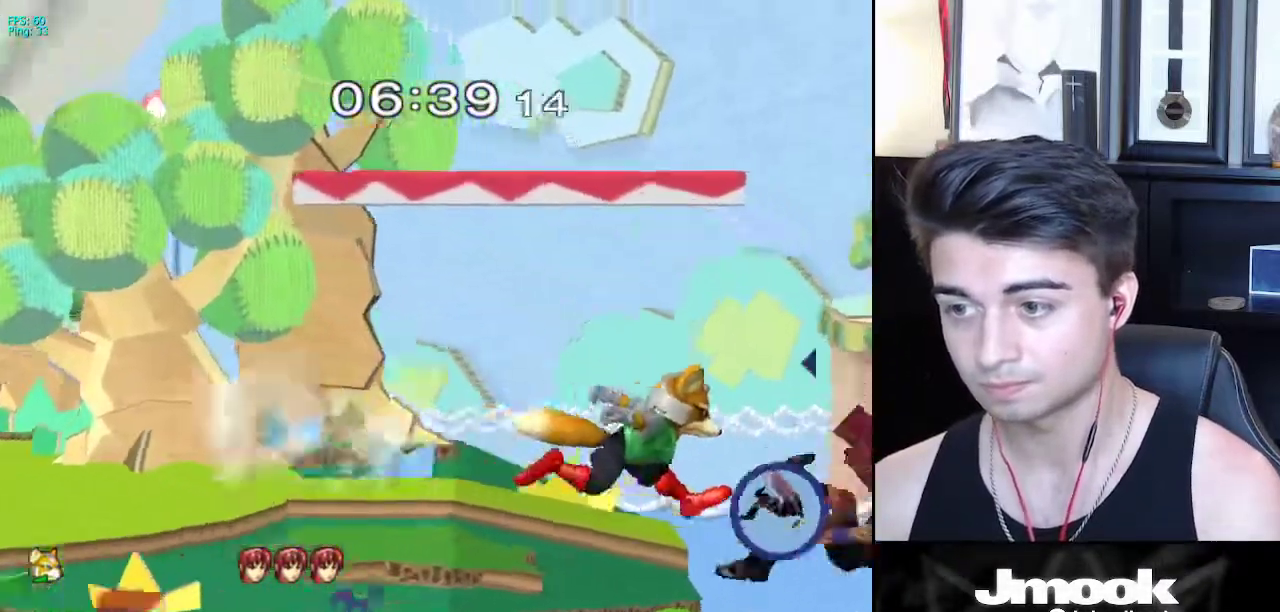
{"buttons": [], "left_stick": "up-left", "right_stick": "center", "events": [[50, "B", "down"], [50, "left_stick", "down"], [133, "B", "up"], [183, "left_stick", "up-left"]]}
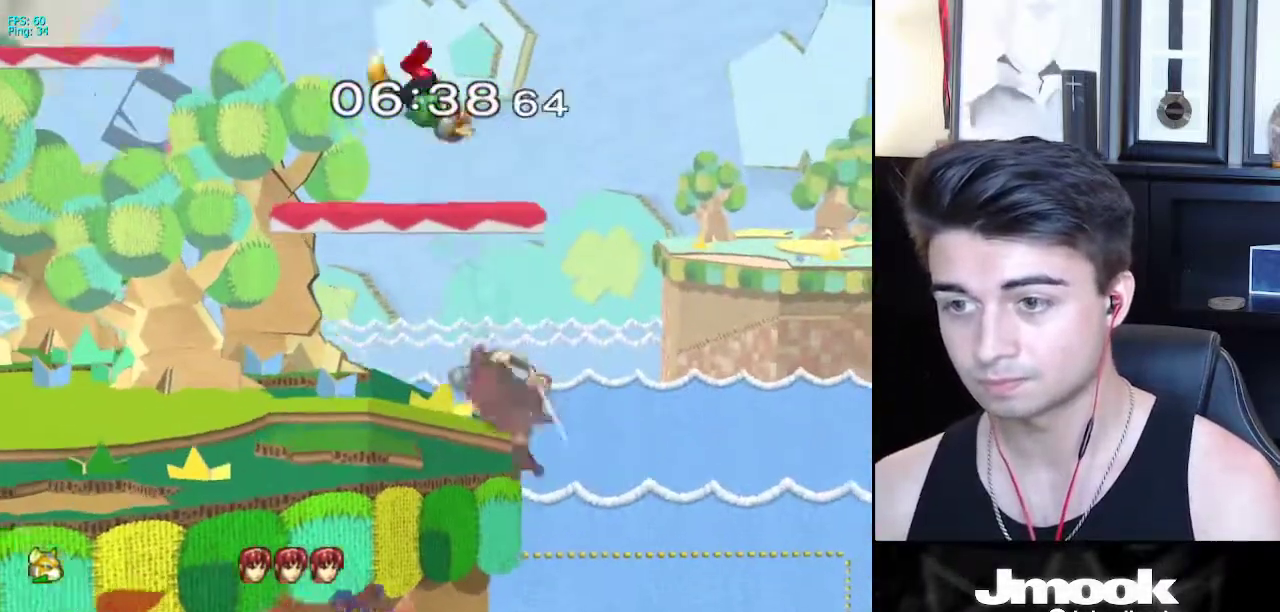
{"buttons": [], "left_stick": "center", "right_stick": "center", "events": [[17, "left_stick", "left"], [33, "L1", "down"], [433, "L1", "up"], [433, "left_stick", "center"]]}
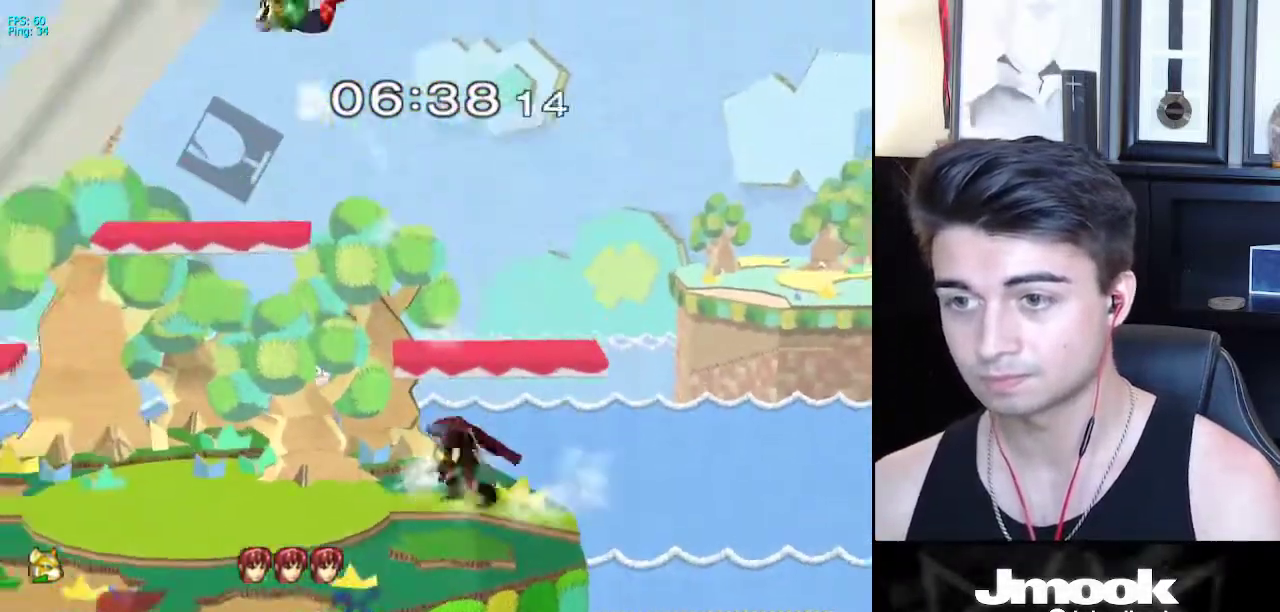
{"buttons": [], "left_stick": "center", "right_stick": "center", "events": []}
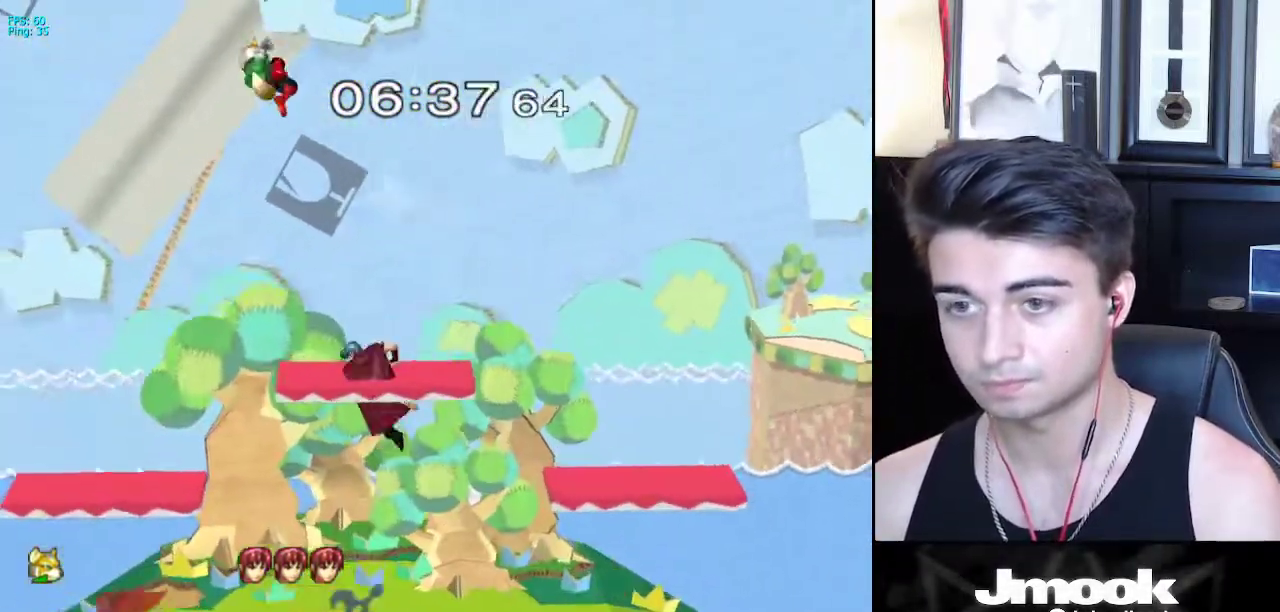
{"buttons": [], "left_stick": "up-right", "right_stick": "center", "events": [[283, "left_stick", "down"], [333, "B", "down"], [417, "left_stick", "up-right"], [467, "B", "up"]]}
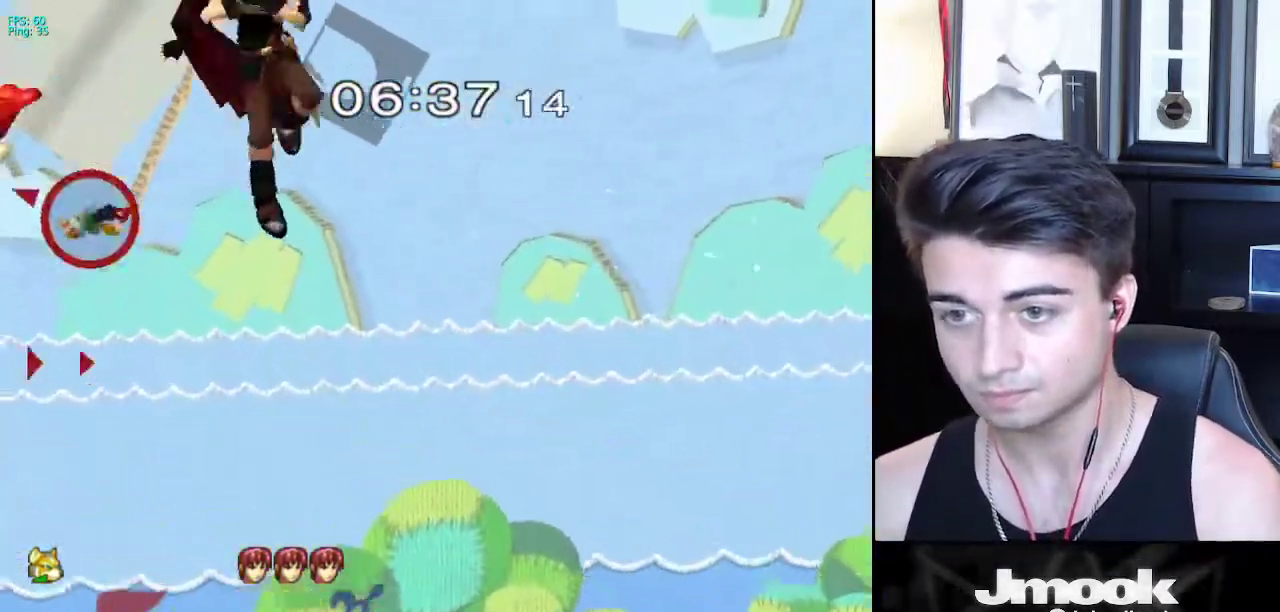
{"buttons": [], "left_stick": "right", "right_stick": "center", "events": [[100, "left_stick", "right"]]}
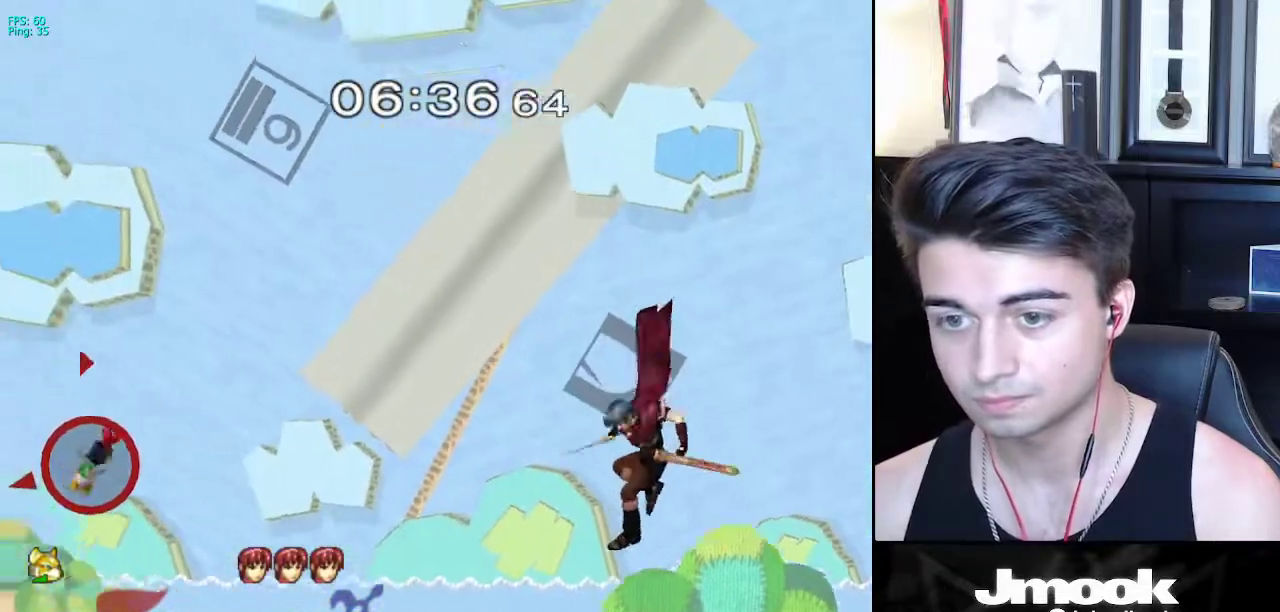
{"buttons": ["B"], "left_stick": "right", "right_stick": "center", "events": [[500, "B", "down"]]}
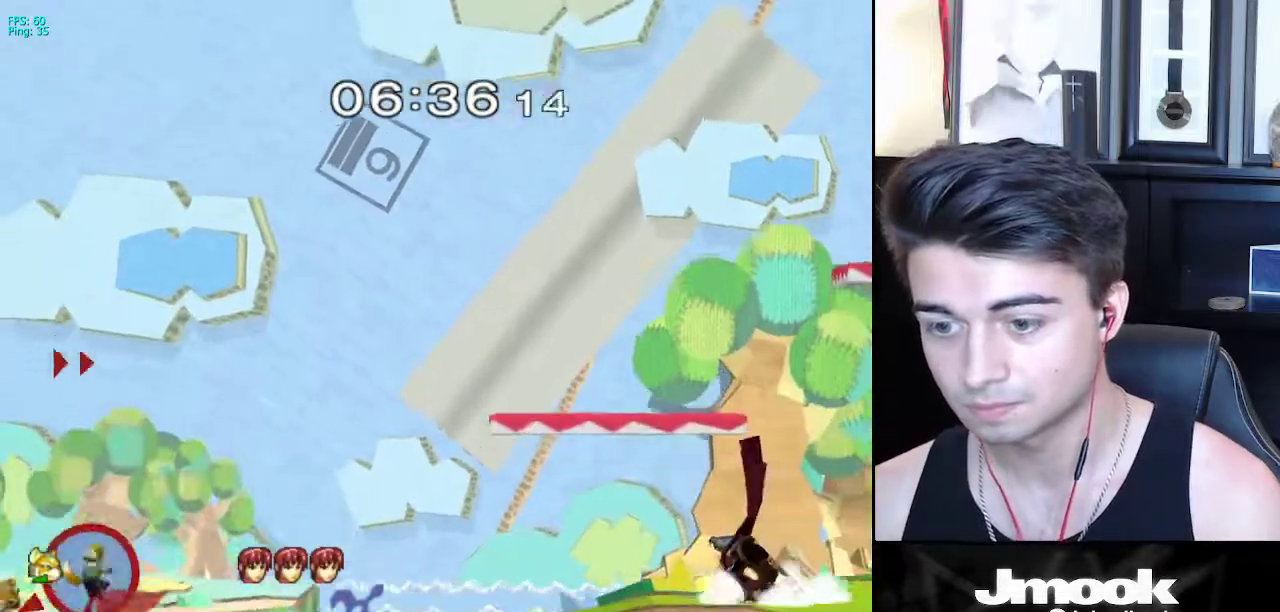
{"buttons": [], "left_stick": "center", "right_stick": "center", "events": [[167, "B", "up"], [417, "left_stick", "center"]]}
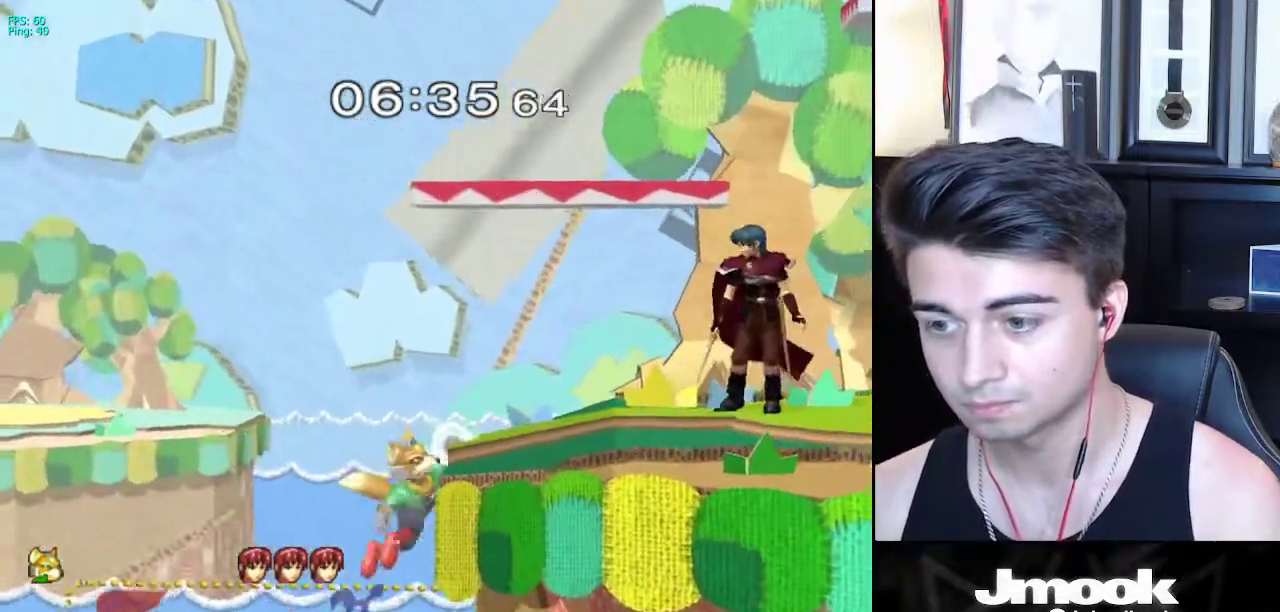
{"buttons": [], "left_stick": "left", "right_stick": "center", "events": [[83, "left_stick", "down-right"], [117, "X", "down"], [183, "R1", "down"], [250, "X", "up"], [317, "R1", "up"], [350, "left_stick", "center"], [467, "left_stick", "left"]]}
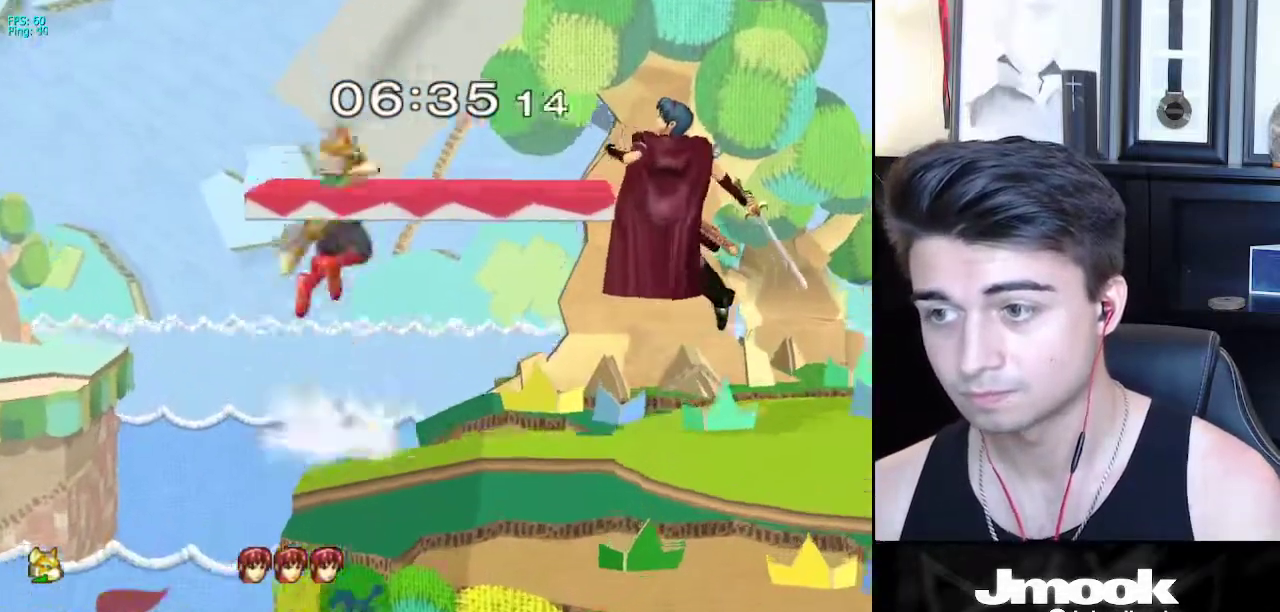
{"buttons": [], "left_stick": "right", "right_stick": "center", "events": [[300, "left_stick", "down"], [417, "left_stick", "right"]]}
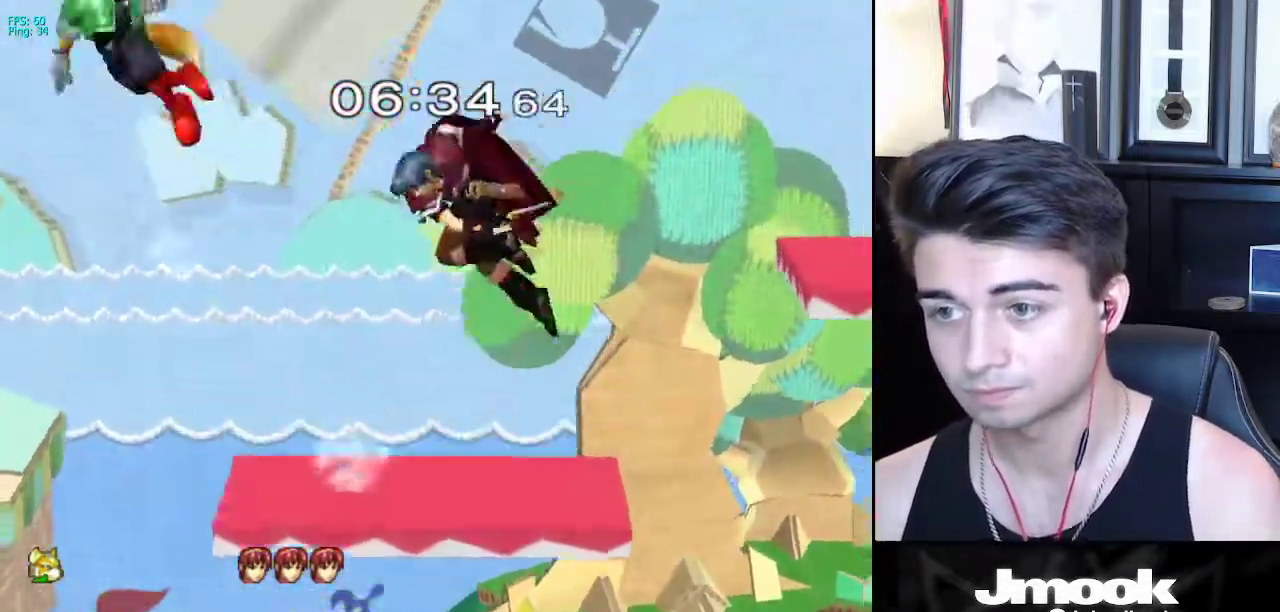
{"buttons": [], "left_stick": "right", "right_stick": "center", "events": []}
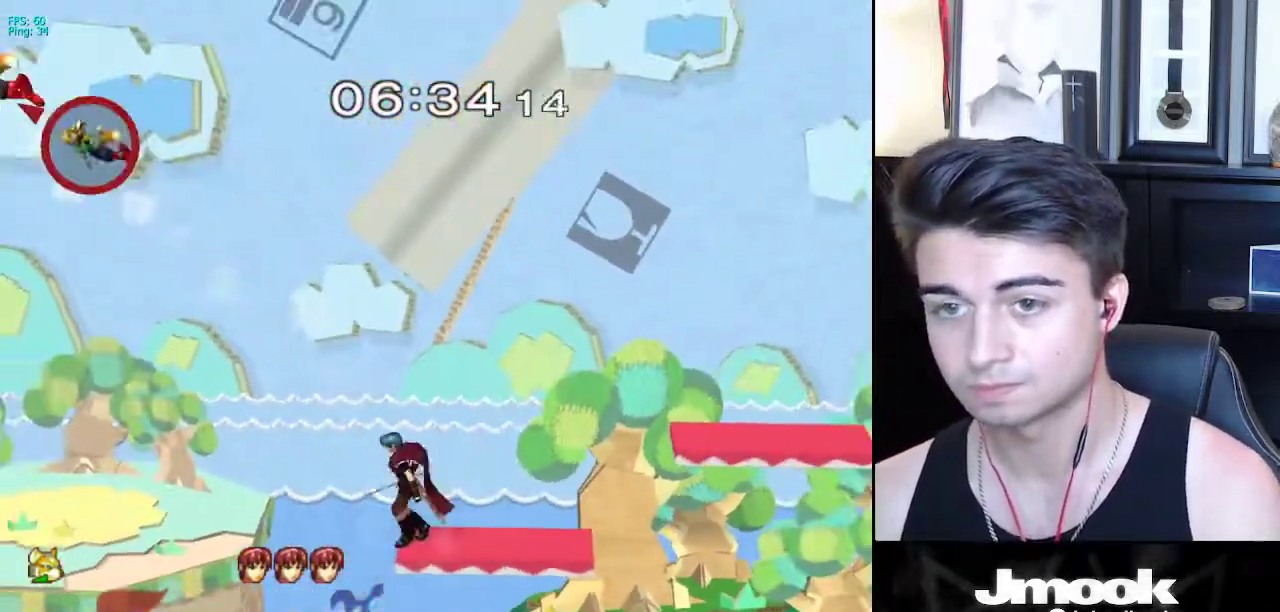
{"buttons": [], "left_stick": "right", "right_stick": "center", "events": []}
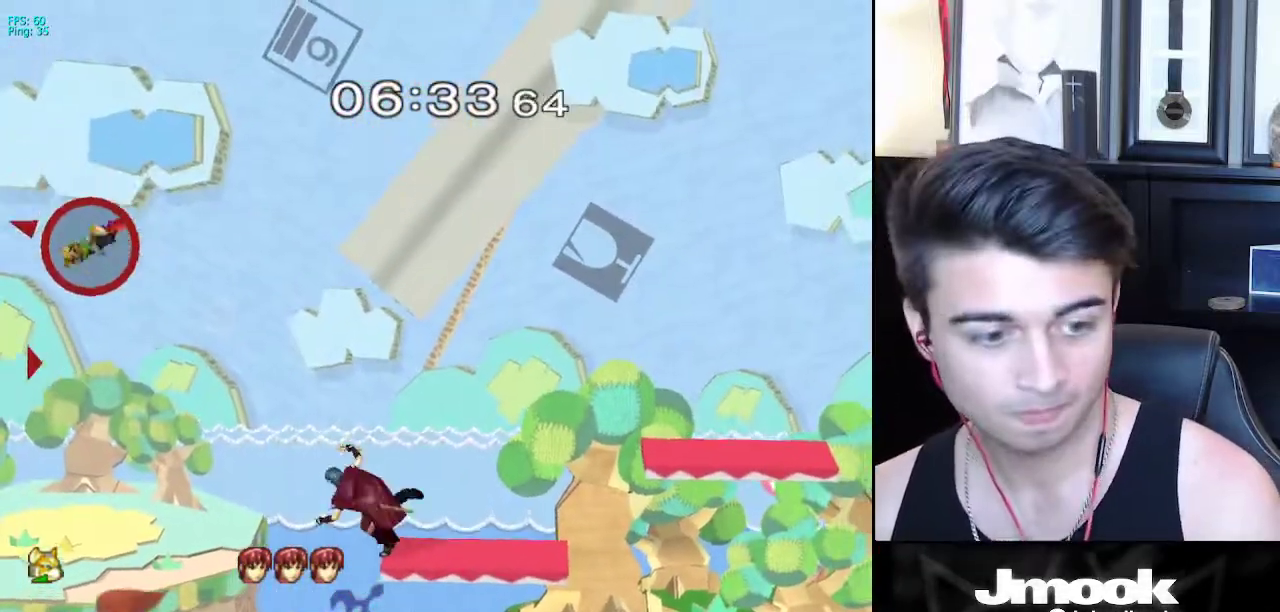
{"buttons": [], "left_stick": "right", "right_stick": "center", "events": []}
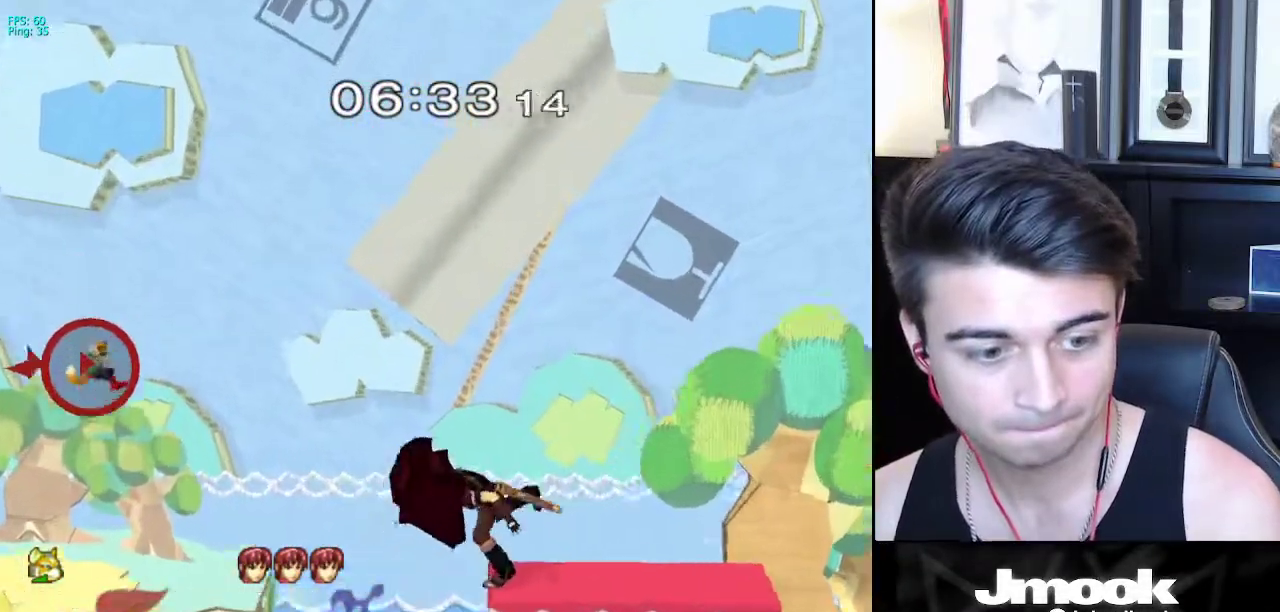
{"buttons": ["X"], "left_stick": "right", "right_stick": "center", "events": [[367, "X", "down"]]}
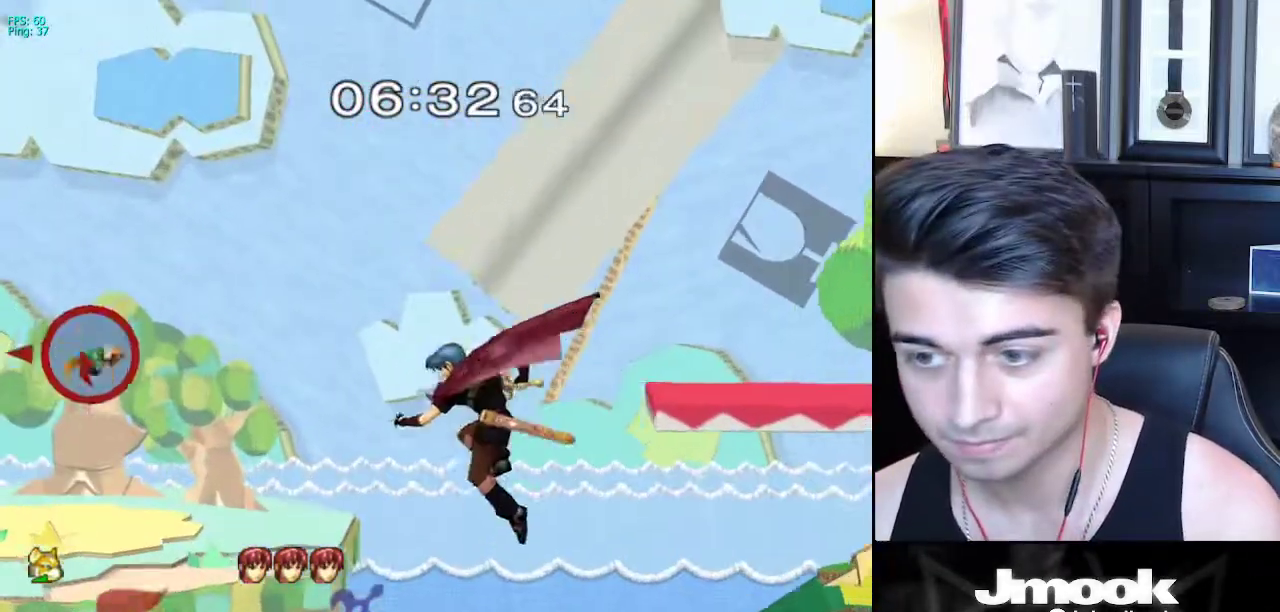
{"buttons": [], "left_stick": "right", "right_stick": "center", "events": [[17, "X", "up"], [233, "B", "down"], [350, "B", "up"]]}
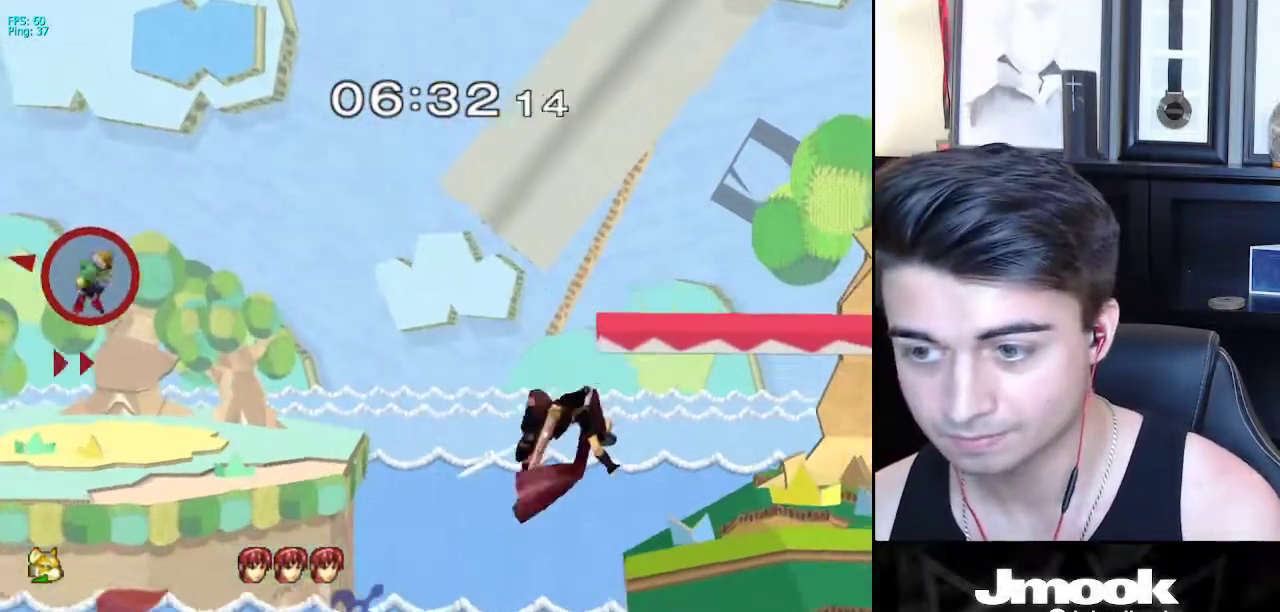
{"buttons": [], "left_stick": "right", "right_stick": "center", "events": [[117, "B", "down"], [283, "B", "up"]]}
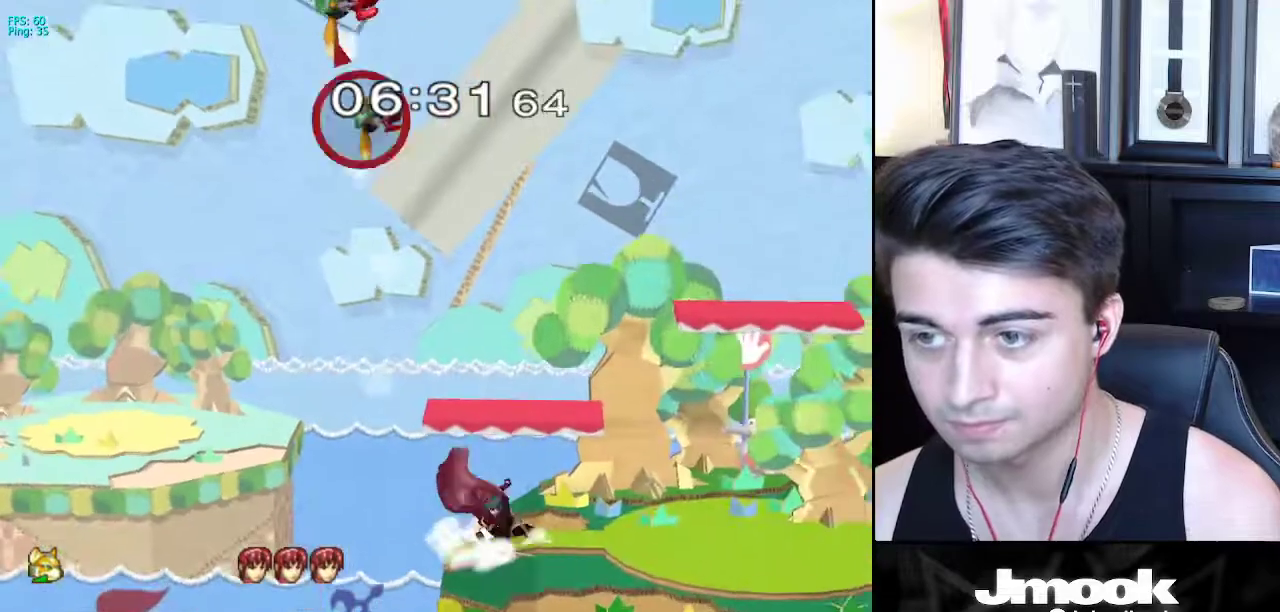
{"buttons": [], "left_stick": "left", "right_stick": "center", "events": [[217, "left_stick", "center"], [250, "X", "down"], [333, "X", "up"], [383, "left_stick", "up-left"], [400, "X", "down"], [450, "left_stick", "left"], [483, "X", "up"]]}
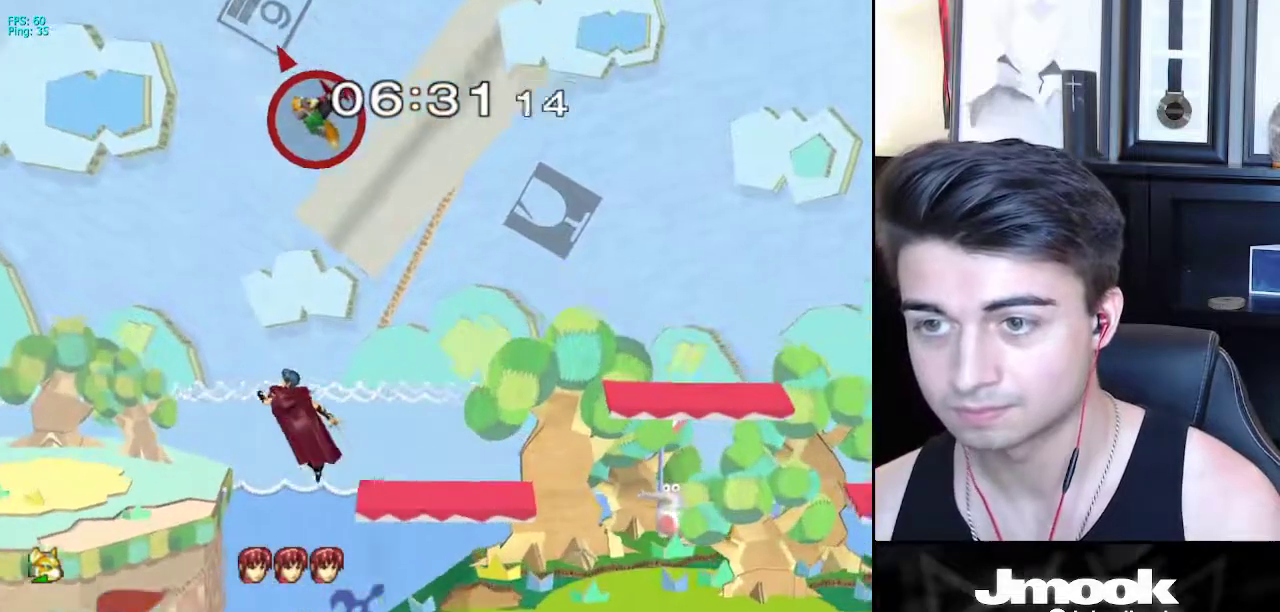
{"buttons": [], "left_stick": "left", "right_stick": "center", "events": [[50, "X", "down"], [117, "X", "up"], [183, "X", "down"], [267, "X", "up"], [350, "X", "down"], [433, "X", "up"]]}
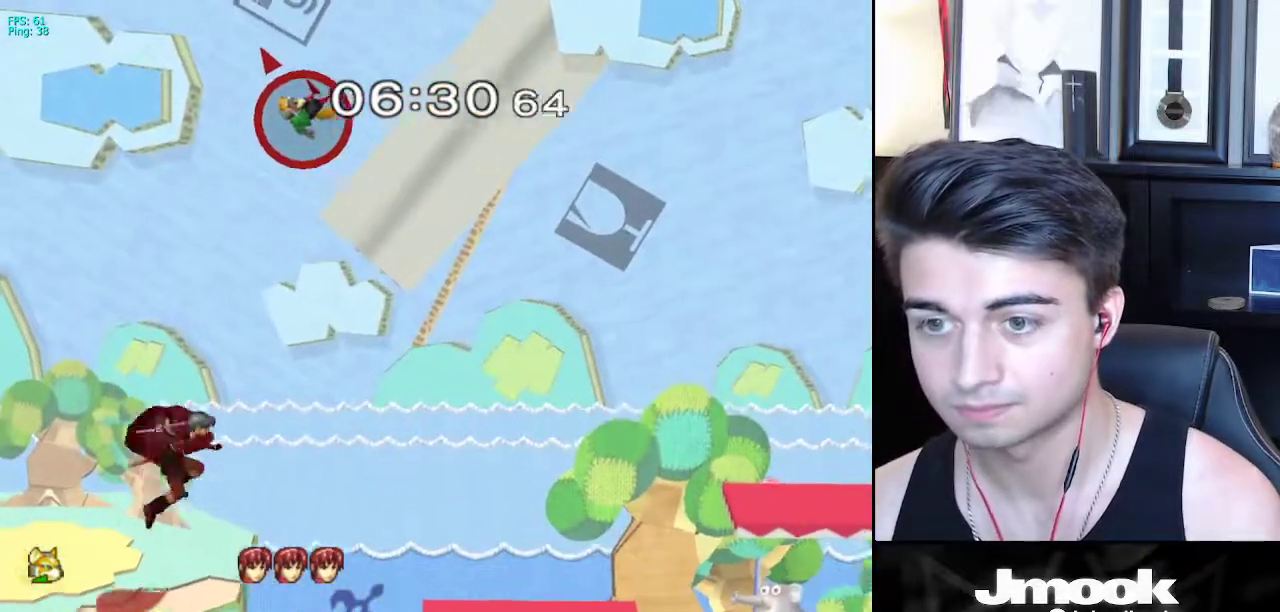
{"buttons": [], "left_stick": "up-right", "right_stick": "center", "events": [[100, "left_stick", "up"], [150, "left_stick", "right"], [233, "left_stick", "up-right"], [300, "B", "down"], [367, "B", "up"]]}
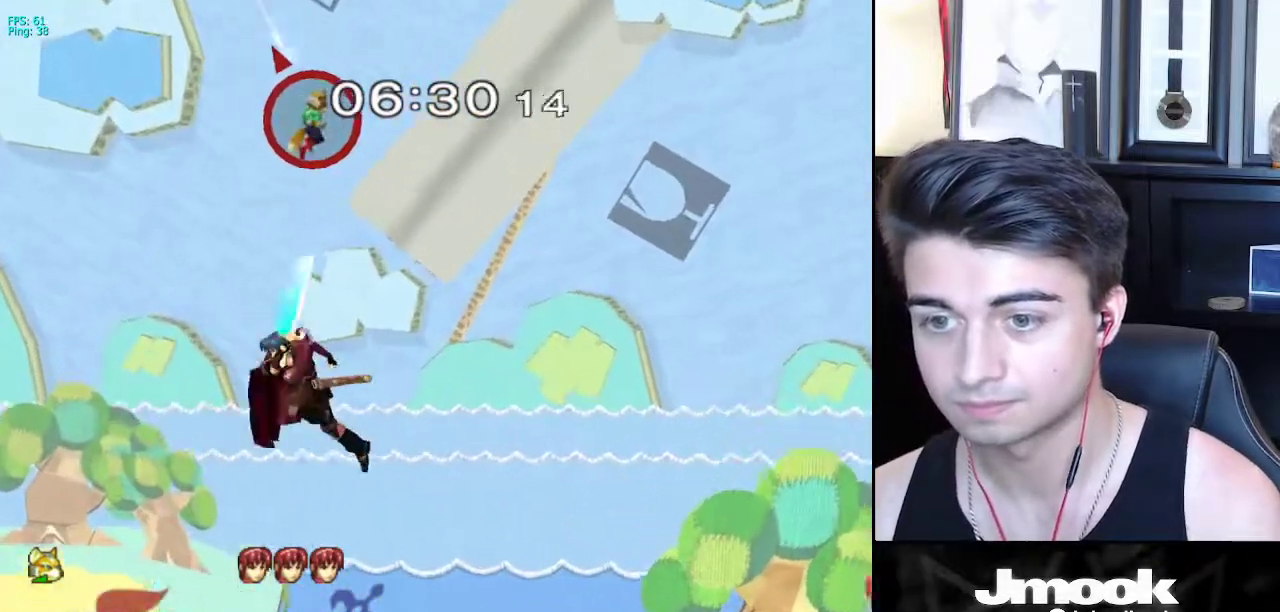
{"buttons": [], "left_stick": "down-right", "right_stick": "center", "events": [[33, "left_stick", "right"], [200, "left_stick", "down-right"]]}
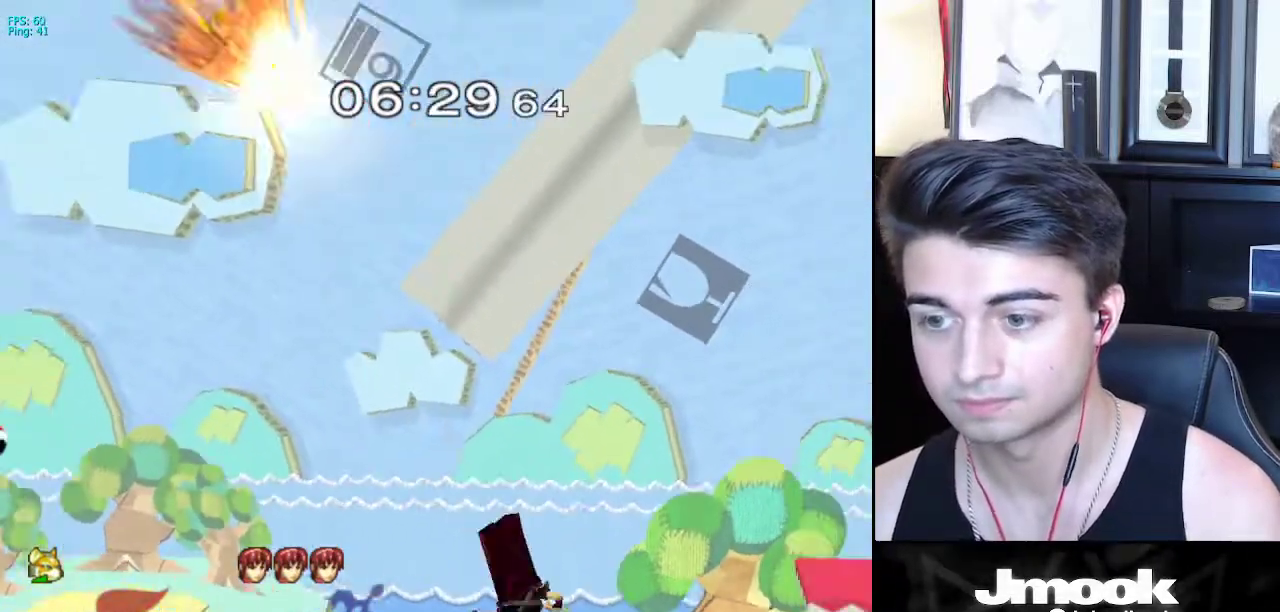
{"buttons": [], "left_stick": "down-right", "right_stick": "center", "events": [[33, "left_stick", "right"], [483, "left_stick", "down-right"]]}
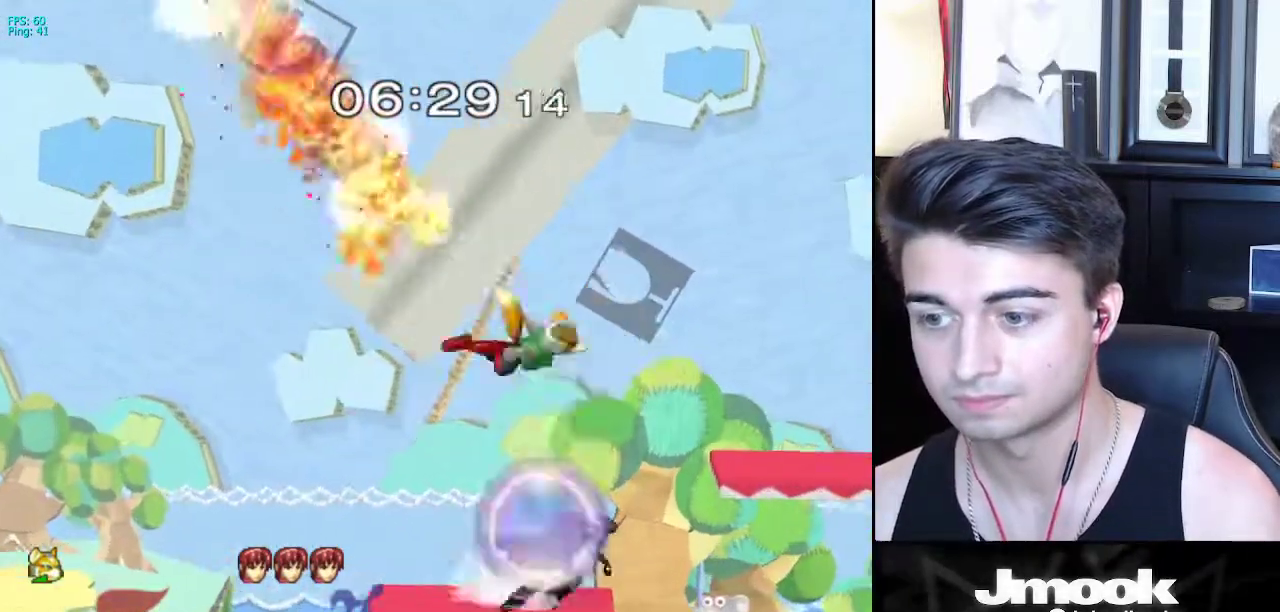
{"buttons": [], "left_stick": "left", "right_stick": "down", "events": [[83, "right_stick", "down"], [100, "R1", "down"], [100, "left_stick", "up-left"], [400, "left_stick", "left"], [467, "R1", "up"]]}
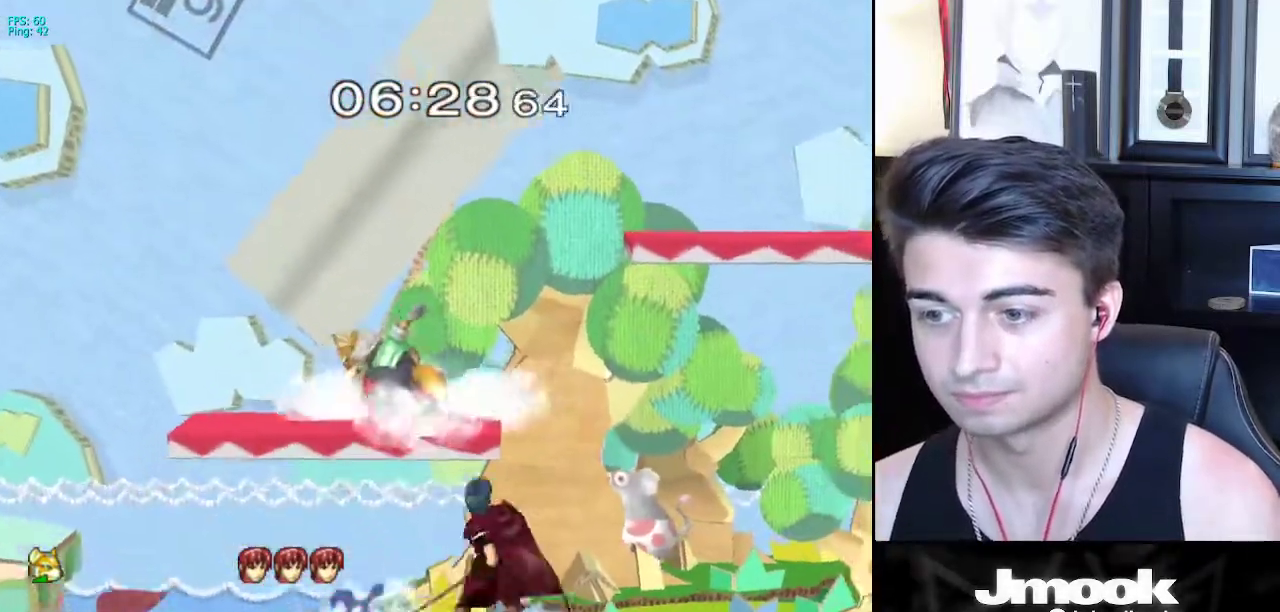
{"buttons": ["L1"], "left_stick": "right", "right_stick": "center", "events": [[17, "right_stick", "center"], [100, "left_stick", "center"], [233, "left_stick", "right"], [267, "L1", "down"]]}
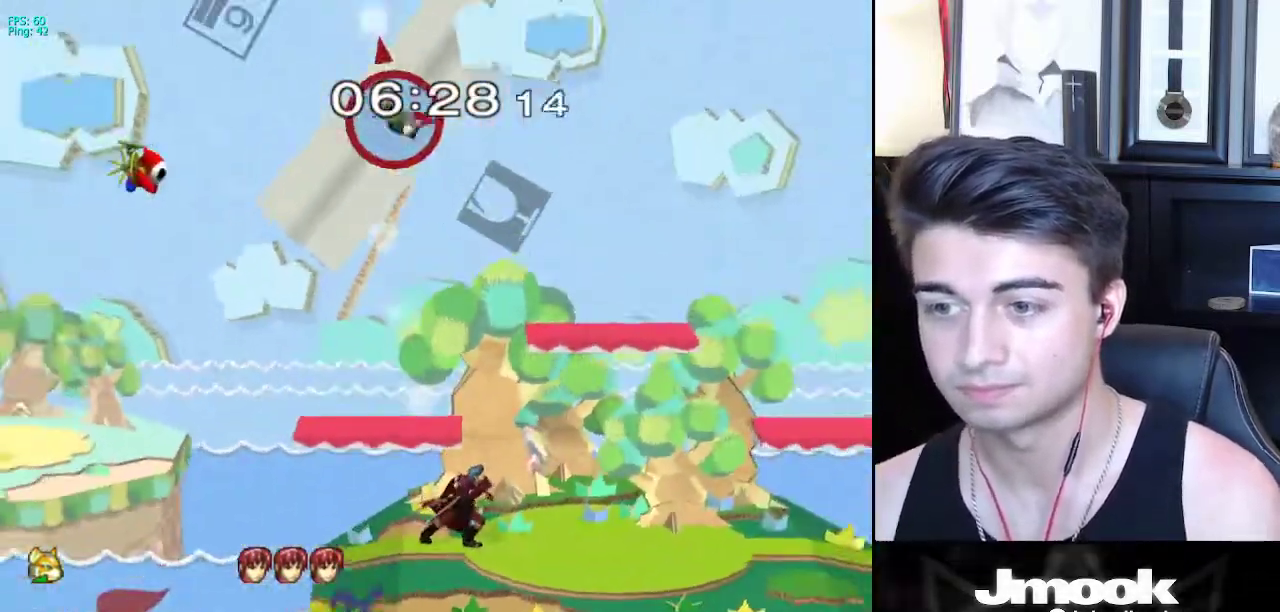
{"buttons": [], "left_stick": "center", "right_stick": "center", "events": [[83, "L1", "up"], [183, "left_stick", "center"]]}